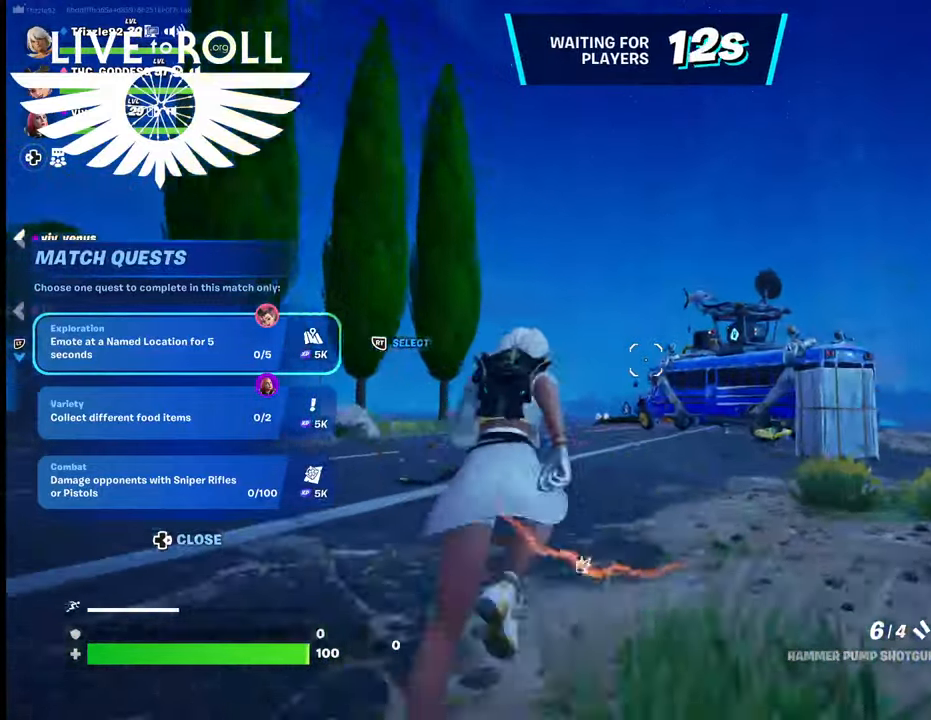
Gameplay with a controller (Xbox layout); each line is a JSON object with the inputs held at the frame after it (dt_ms = milliseconds from this image to that frame). "events" lists button and stick changes between this image and that frame as [ms after this image, input, new state], when the widget could be followed in between.
{"dt_ms": 500, "buttons": [], "left_stick": "up", "right_stick": "down-right", "events": []}
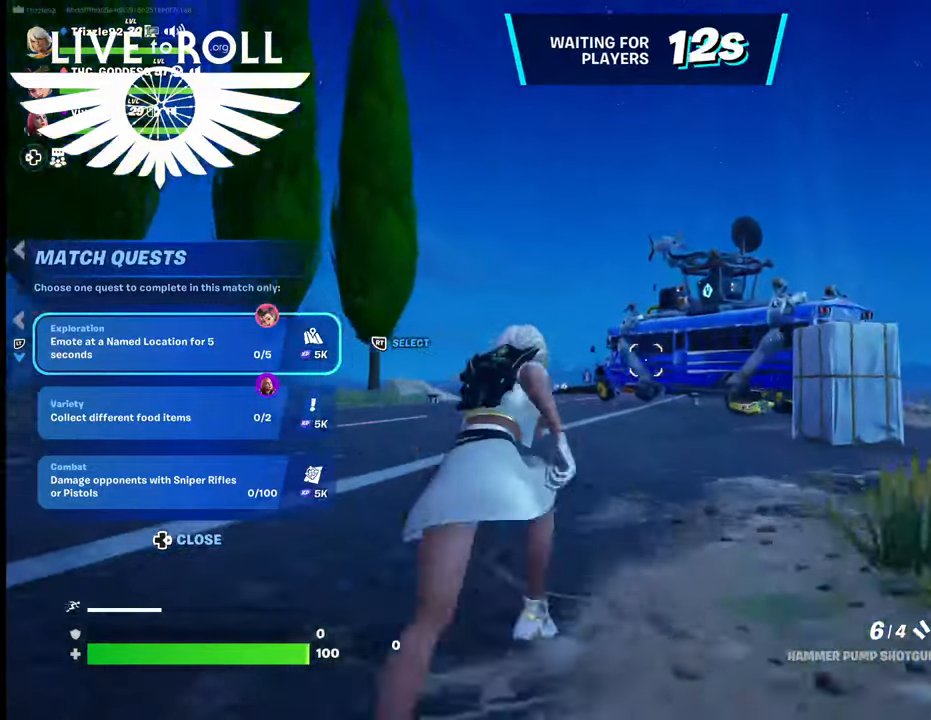
{"dt_ms": 500, "buttons": [], "left_stick": "up", "right_stick": "down-right", "events": []}
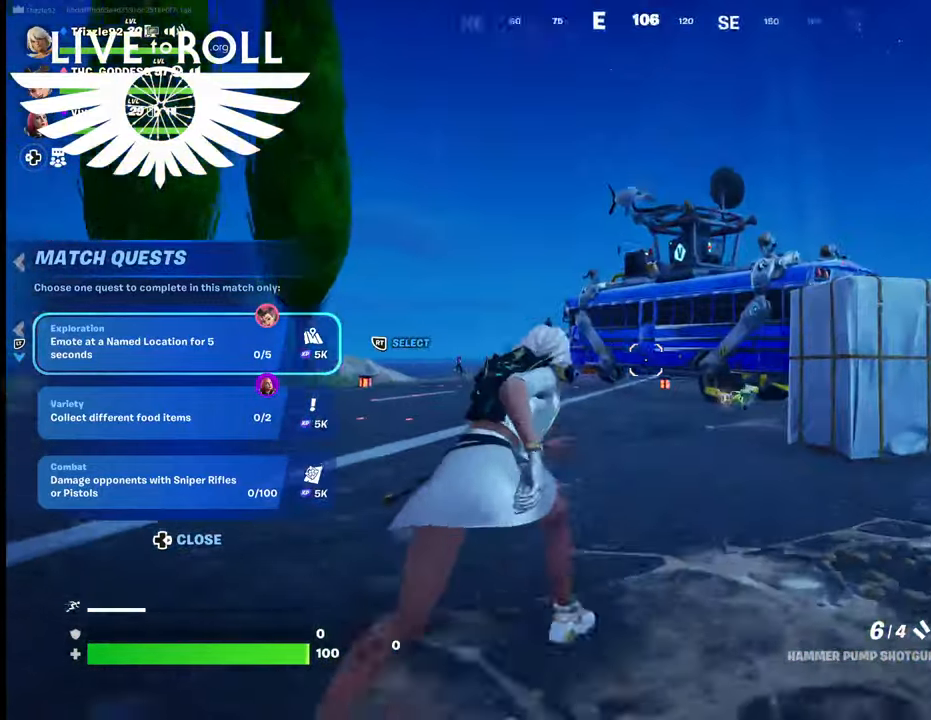
{"dt_ms": 500, "buttons": [], "left_stick": "up", "right_stick": "down", "events": [[167, "right_stick", "down"]]}
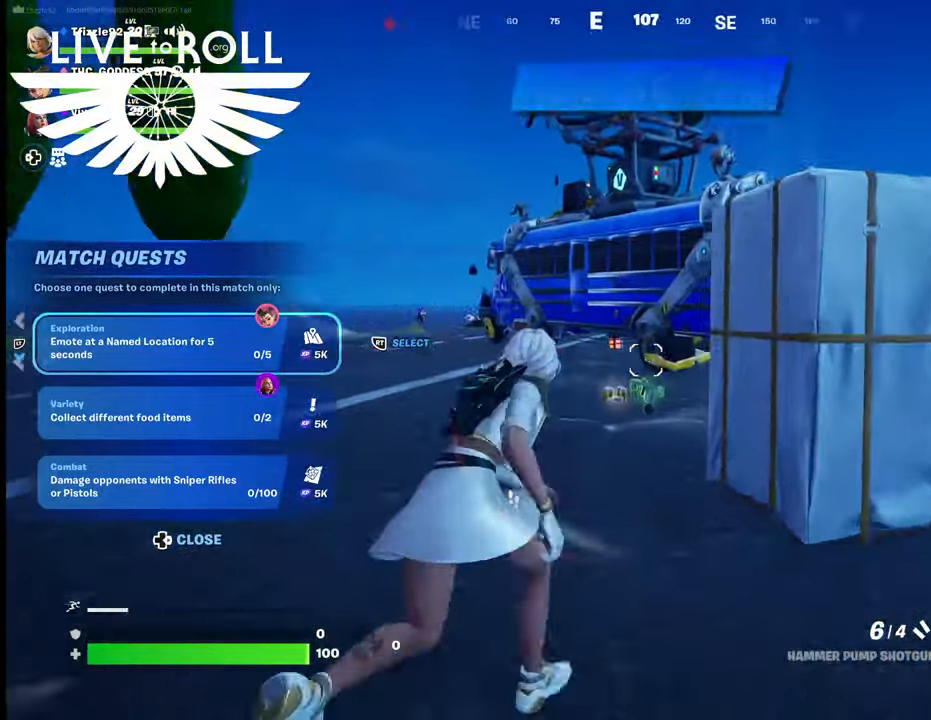
{"dt_ms": 1000, "buttons": ["X"], "left_stick": "up-left", "right_stick": "center"}
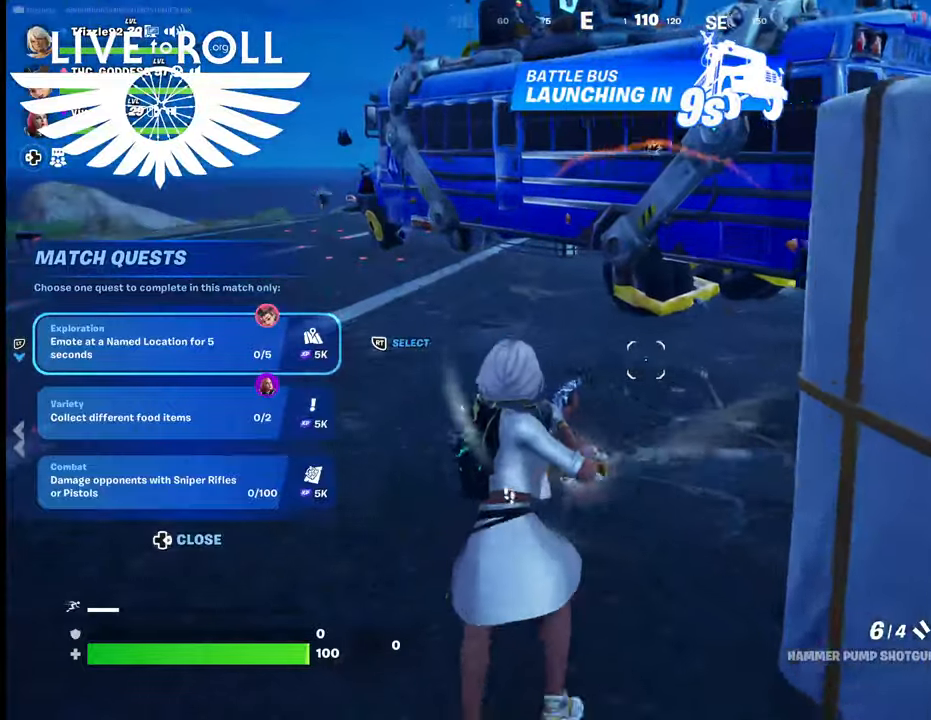
{"dt_ms": 500, "buttons": [], "left_stick": "center", "right_stick": "center", "events": [[134, "X", "up"], [134, "left_stick", "center"]]}
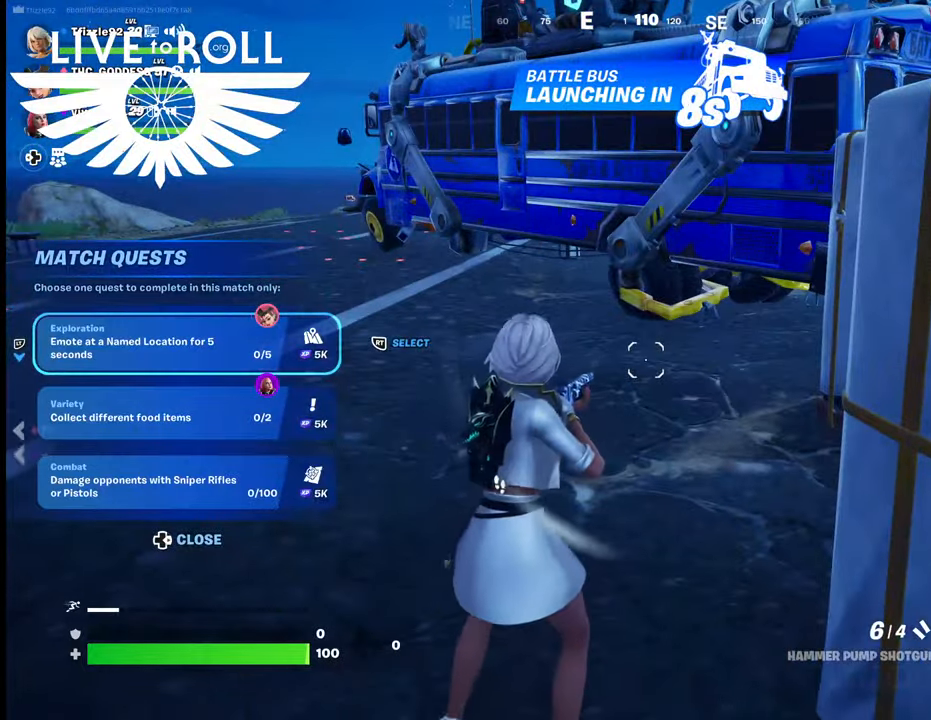
{"dt_ms": 500, "buttons": [], "left_stick": "down", "right_stick": "center", "events": [[300, "left_stick", "down"]]}
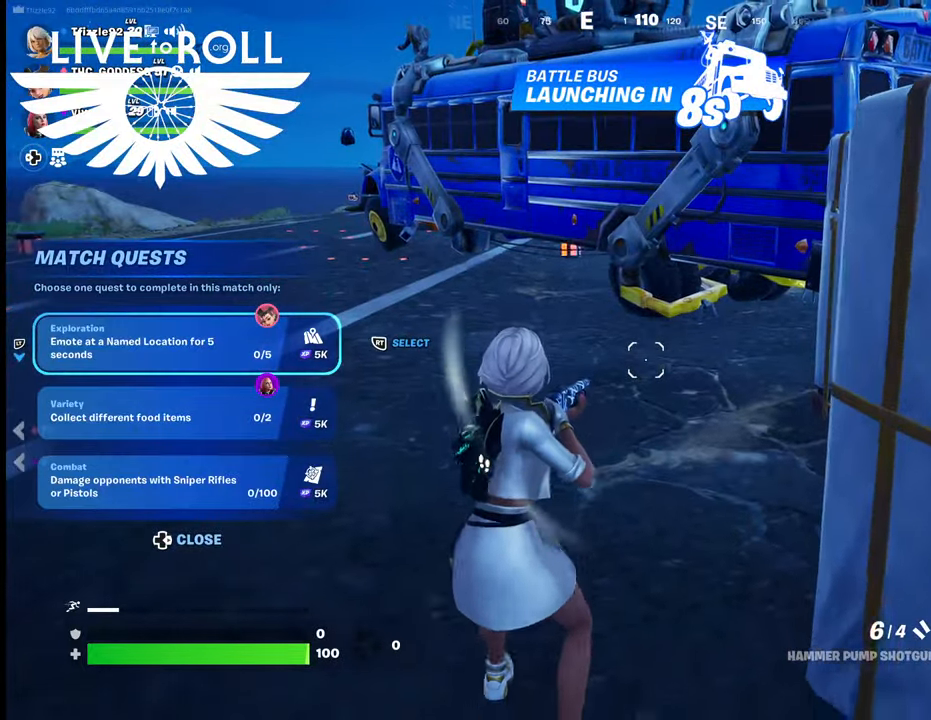
{"dt_ms": 500, "buttons": ["L1"], "left_stick": "center", "right_stick": "left", "events": [[267, "left_stick", "left"], [334, "right_stick", "left"], [367, "left_stick", "center"], [500, "L1", "down"]]}
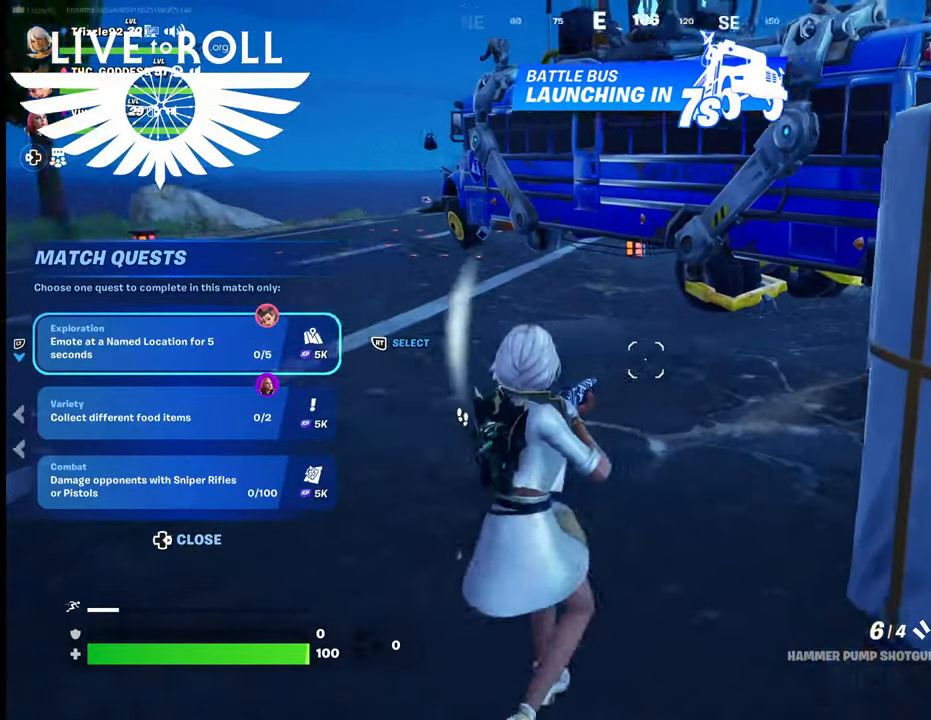
{"dt_ms": 500, "buttons": [], "left_stick": "down-right", "right_stick": "left", "events": [[200, "L1", "up"], [434, "left_stick", "down-right"]]}
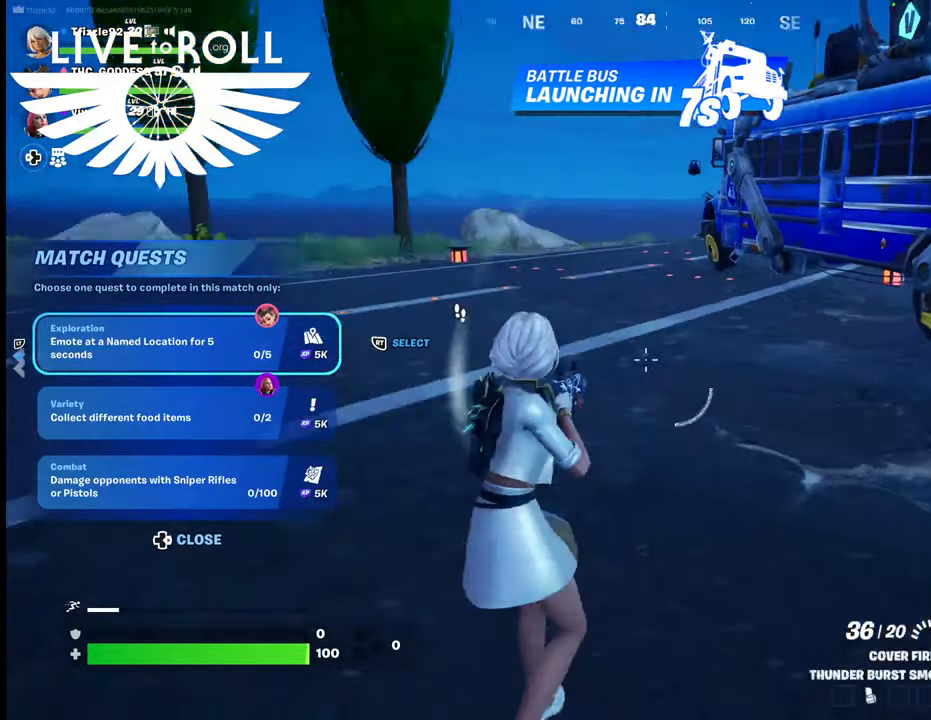
{"dt_ms": 500, "buttons": [], "left_stick": "up", "right_stick": "left", "events": [[200, "left_stick", "up-right"], [267, "left_stick", "up"]]}
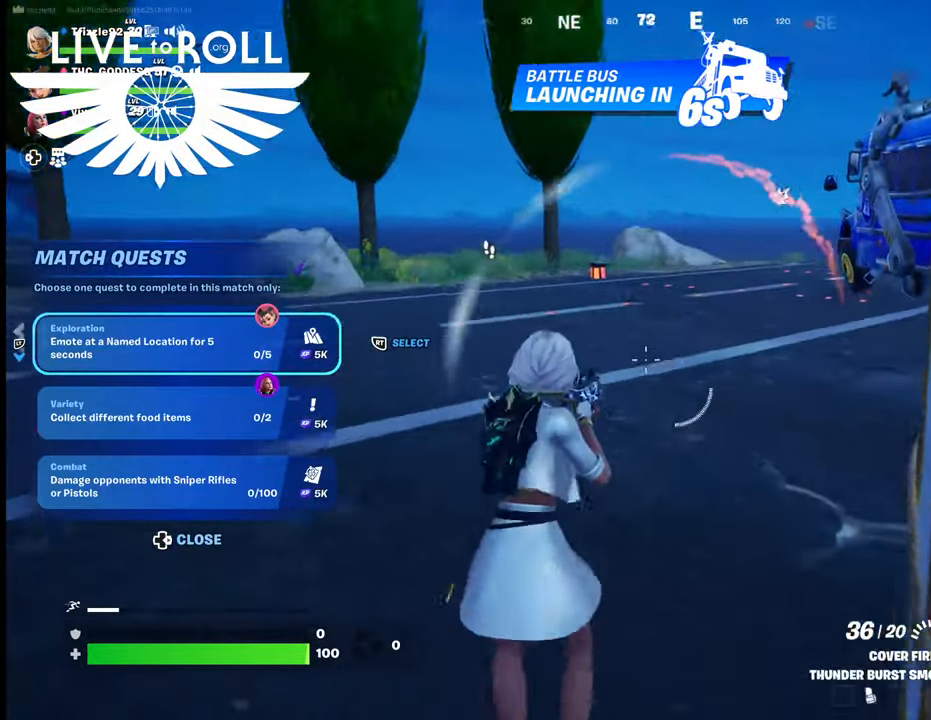
{"dt_ms": 500, "buttons": [], "left_stick": "up", "right_stick": "left", "events": []}
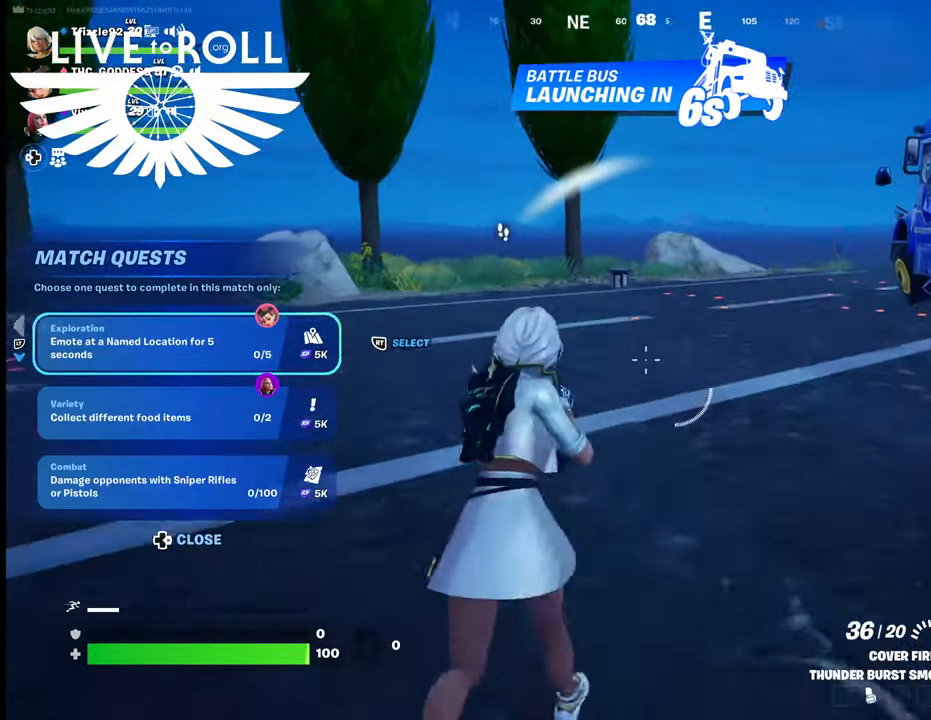
{"dt_ms": 500, "buttons": [], "left_stick": "up", "right_stick": "left", "events": []}
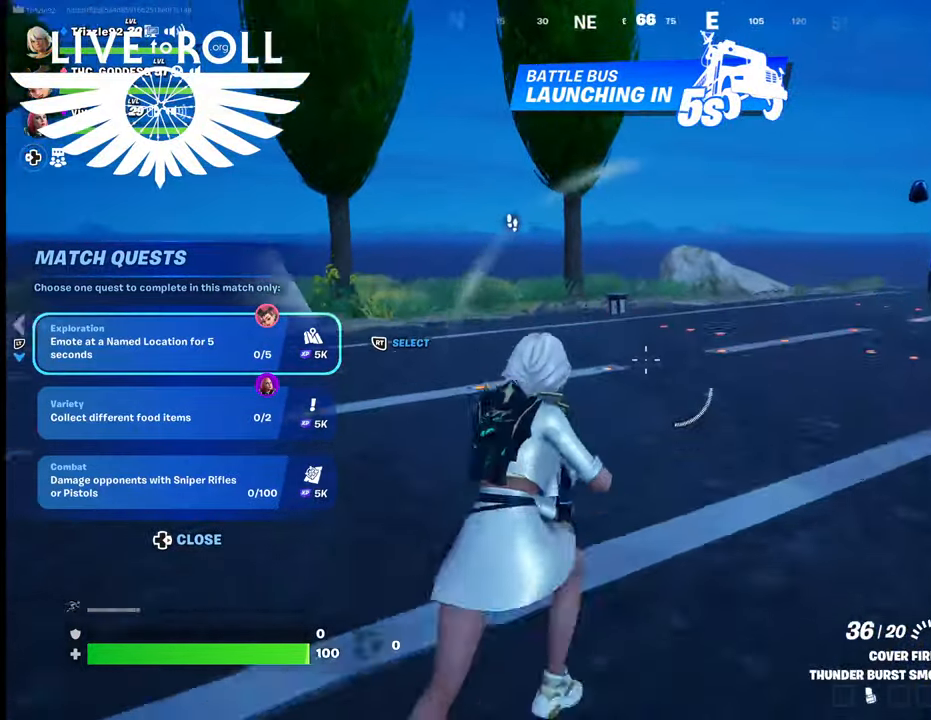
{"dt_ms": 500, "buttons": [], "left_stick": "up", "right_stick": "center", "events": [[167, "right_stick", "center"]]}
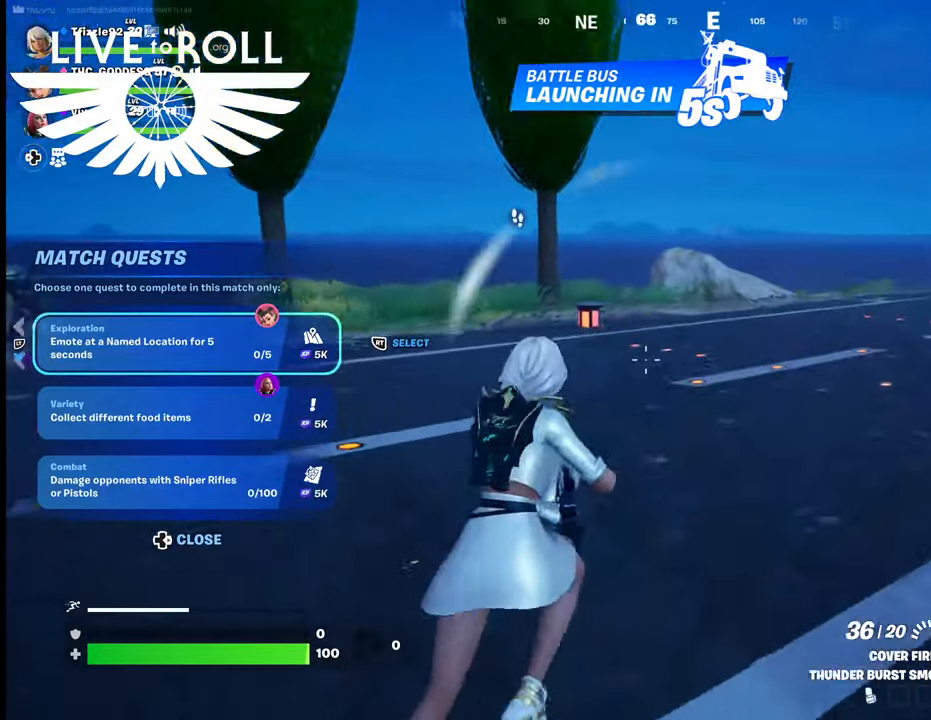
{"dt_ms": 500, "buttons": [], "left_stick": "up", "right_stick": "center", "events": []}
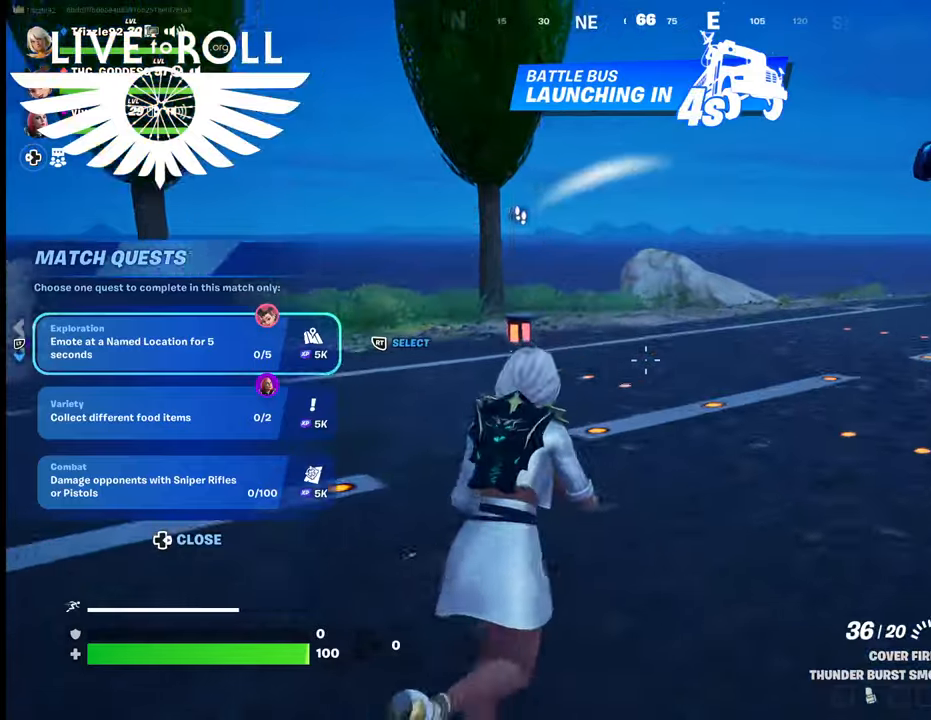
{"dt_ms": 500, "buttons": [], "left_stick": "up", "right_stick": "right", "events": [[167, "right_stick", "right"]]}
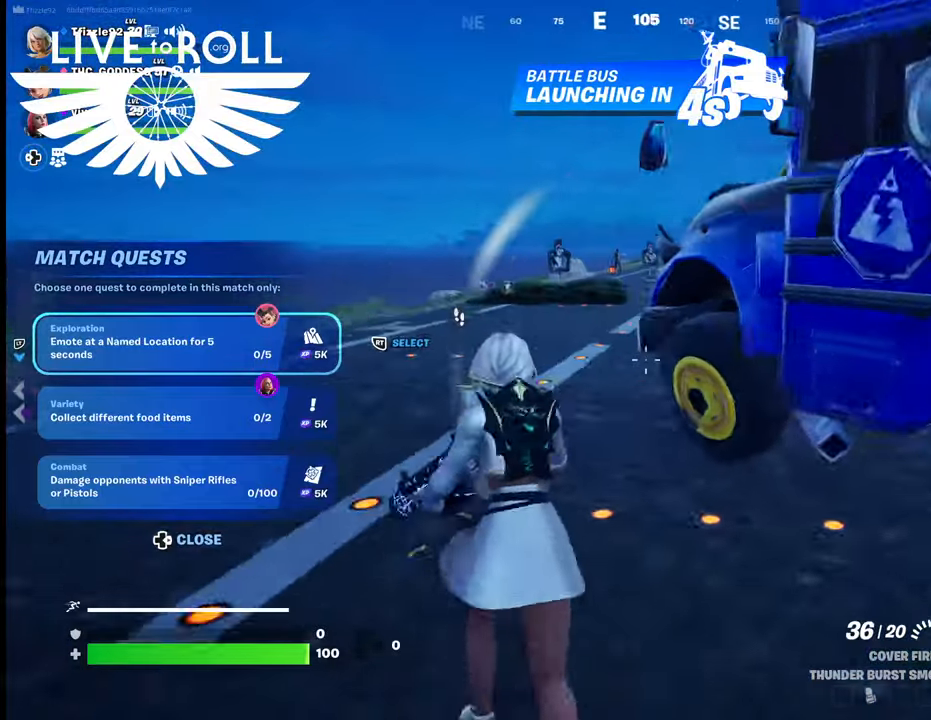
{"dt_ms": 500, "buttons": [], "left_stick": "up", "right_stick": "right", "events": []}
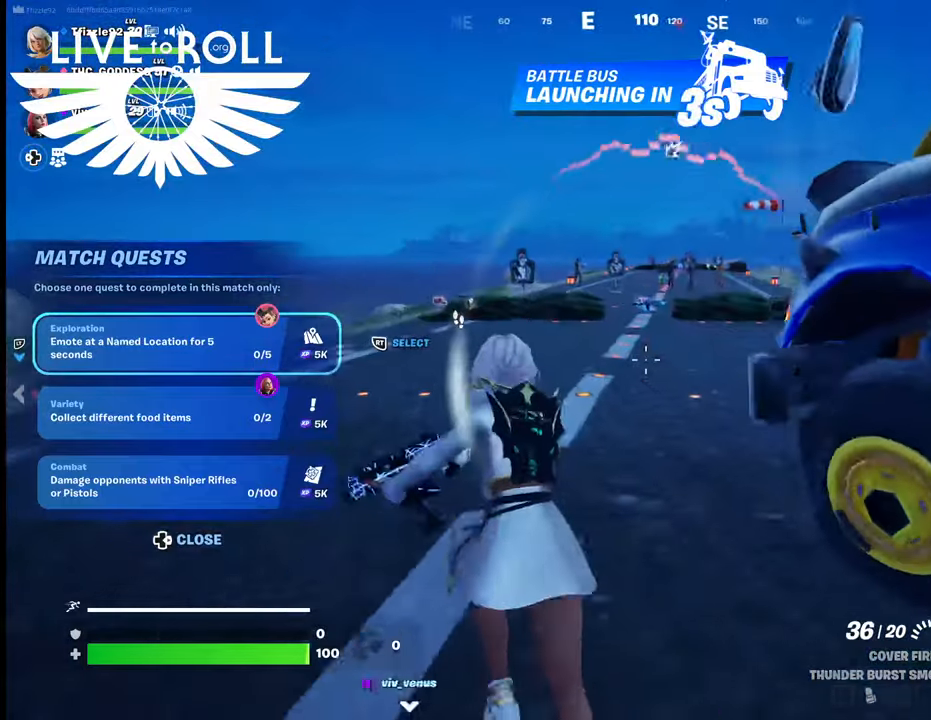
{"dt_ms": 500, "buttons": [], "left_stick": "up", "right_stick": "right", "events": []}
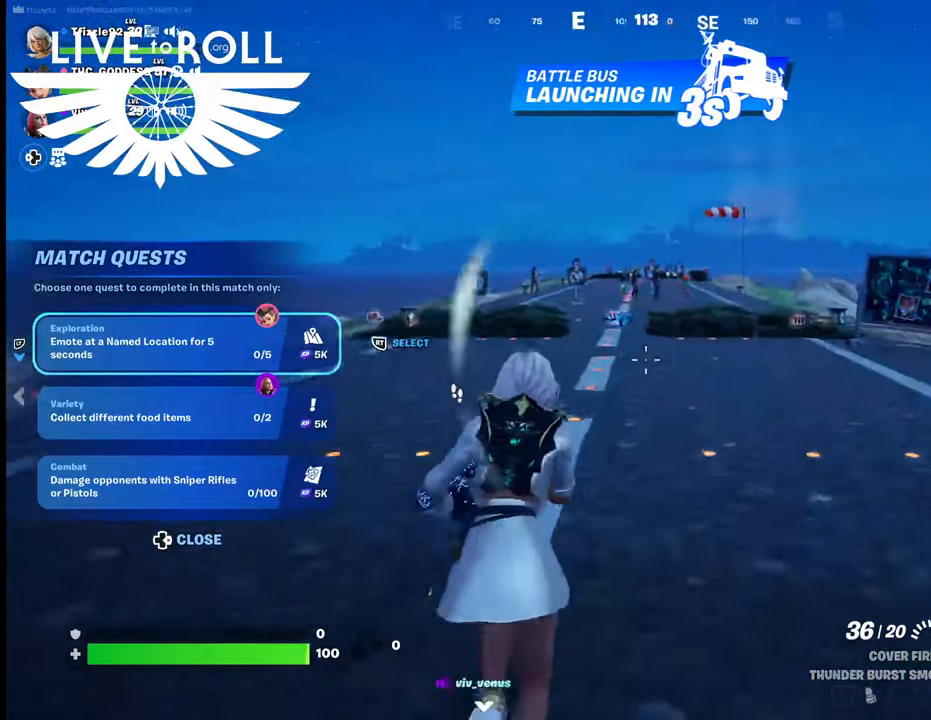
{"dt_ms": 500, "buttons": [], "left_stick": "up", "right_stick": "center", "events": [[34, "right_stick", "center"]]}
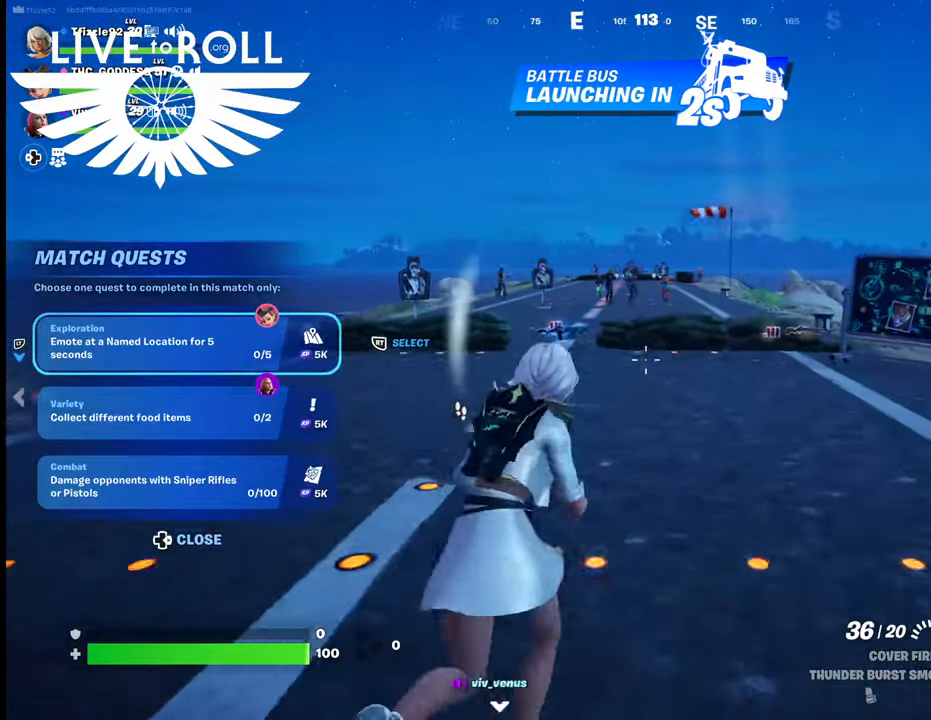
{"dt_ms": 500, "buttons": [], "left_stick": "up", "right_stick": "left", "events": [[500, "right_stick", "left"]]}
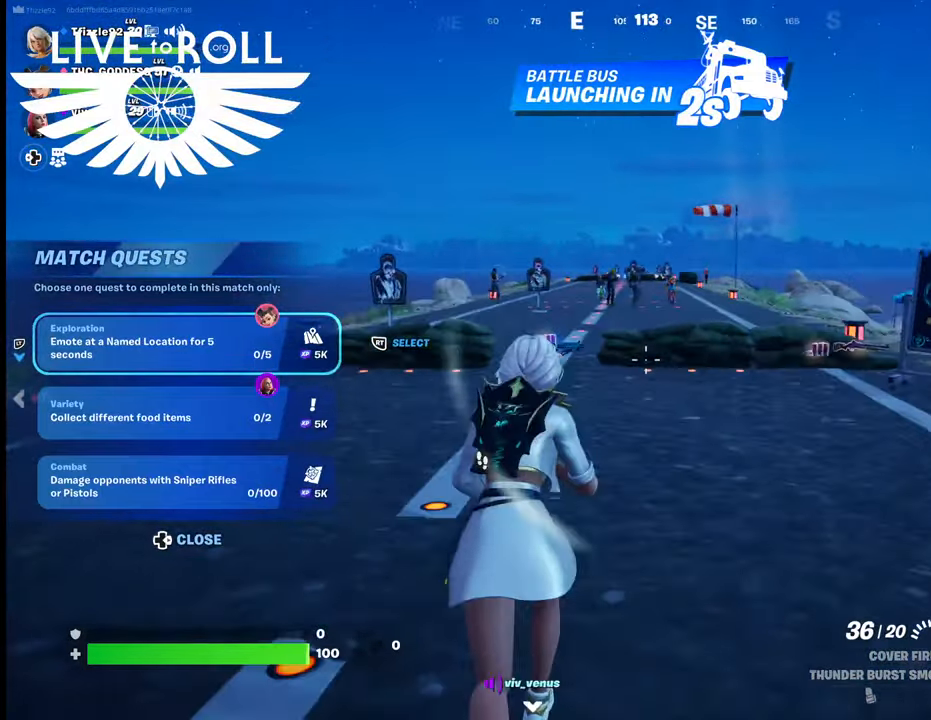
{"dt_ms": 500, "buttons": [], "left_stick": "up", "right_stick": "down-left", "events": [[467, "right_stick", "down-left"]]}
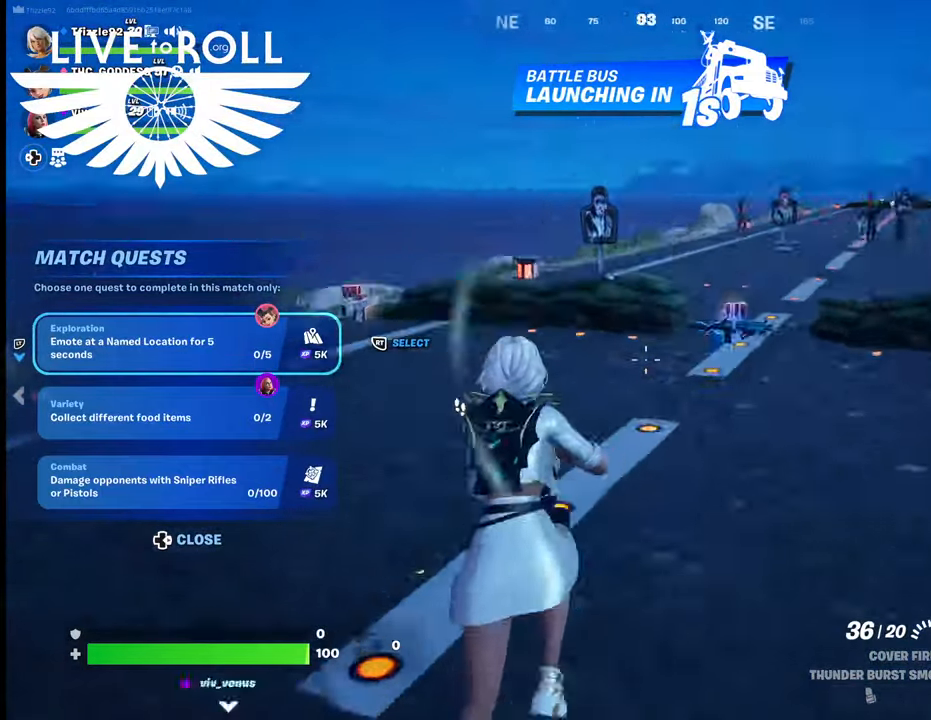
{"dt_ms": 500, "buttons": [], "left_stick": "up-right", "right_stick": "center", "events": [[67, "right_stick", "center"], [234, "left_stick", "up-right"]]}
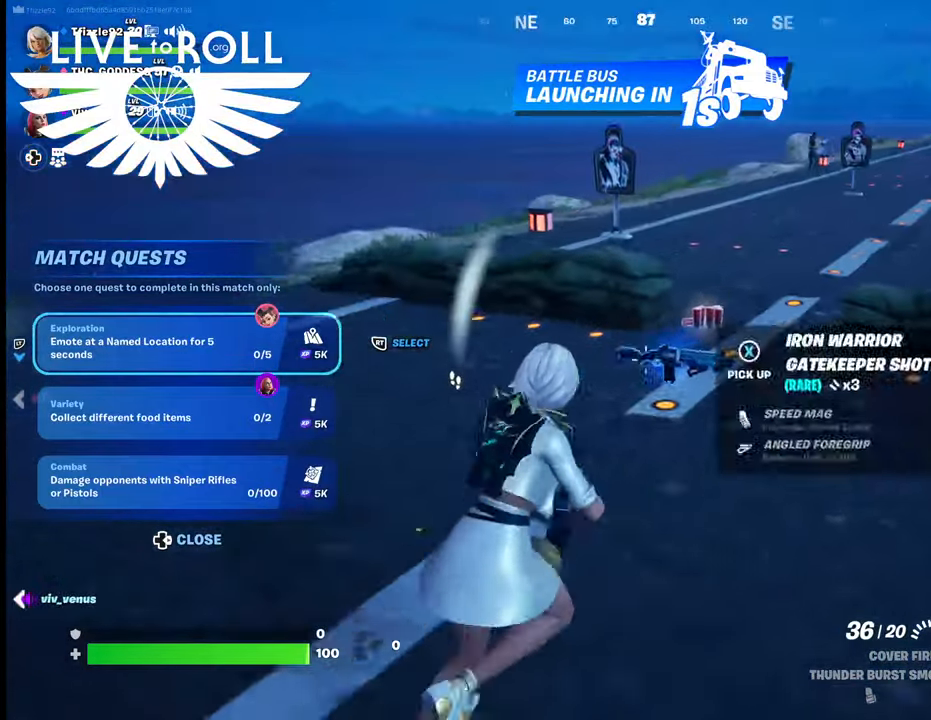
{"dt_ms": 500, "buttons": [], "left_stick": "up", "right_stick": "center", "events": [[100, "X", "down"], [134, "left_stick", "up"], [234, "X", "up"], [300, "X", "down"], [400, "X", "up"]]}
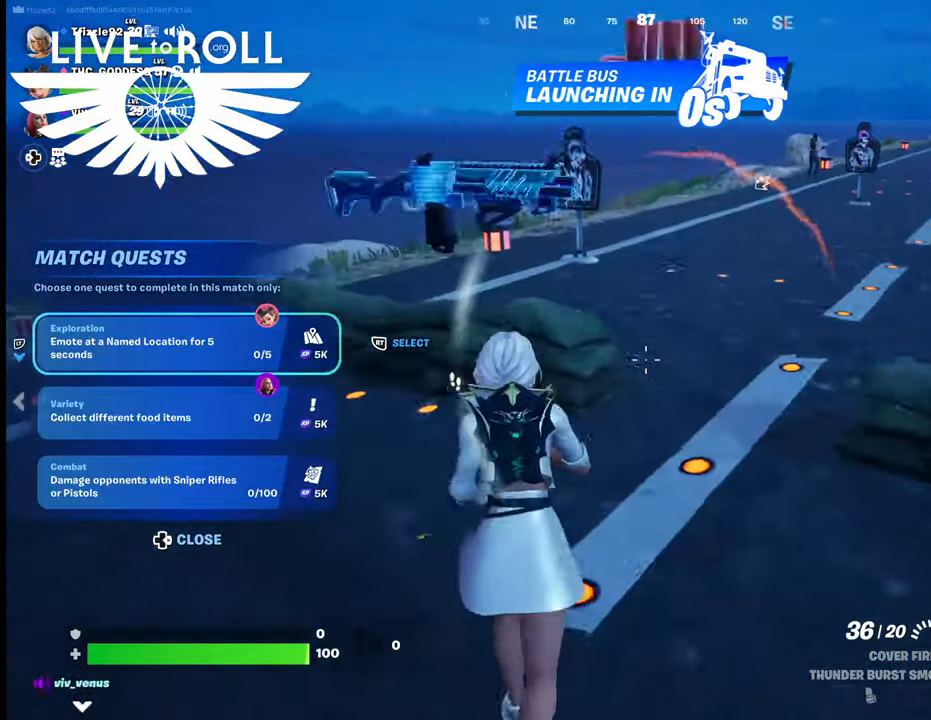
{"dt_ms": 500, "buttons": [], "left_stick": "up-right", "right_stick": "center", "events": [[34, "X", "down"], [100, "X", "up"], [100, "left_stick", "up-right"]]}
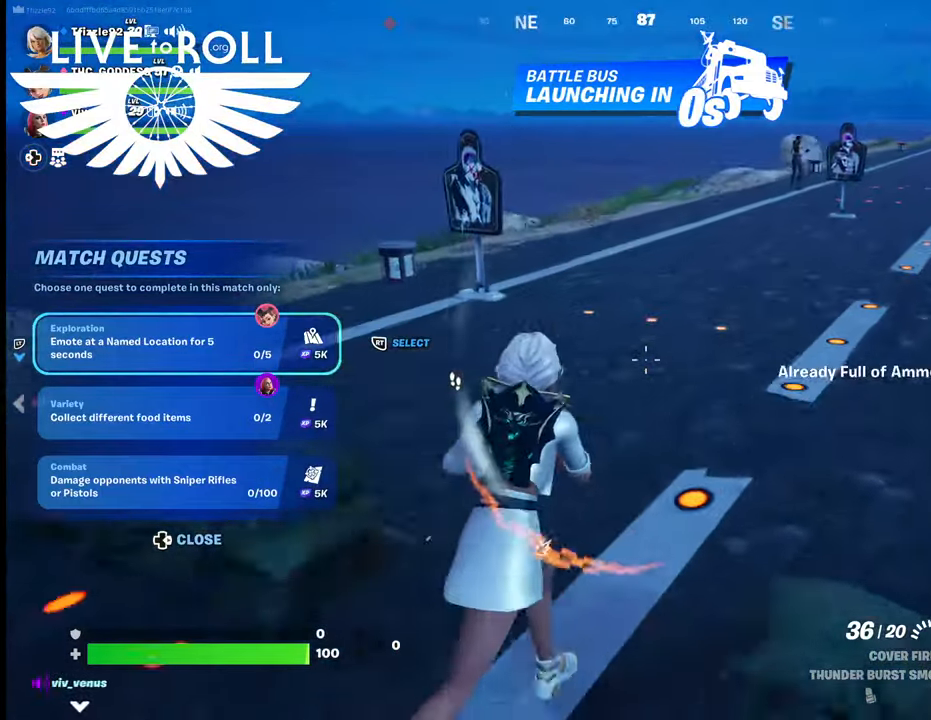
{"dt_ms": 500, "buttons": [], "left_stick": "up-right", "right_stick": "center", "events": []}
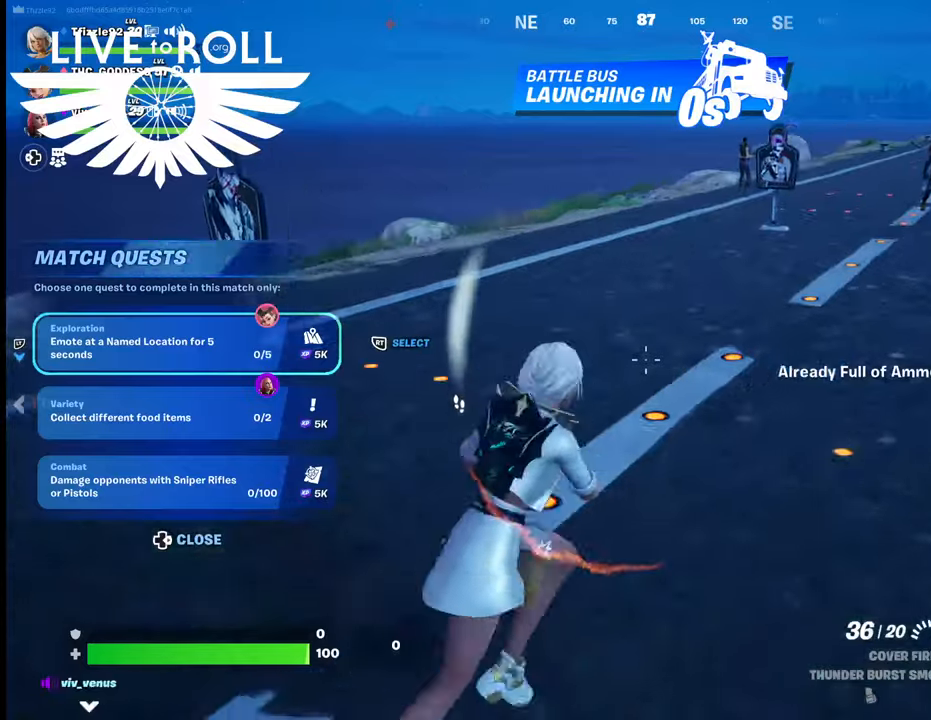
{"dt_ms": 500, "buttons": [], "left_stick": "up-right", "right_stick": "center", "events": []}
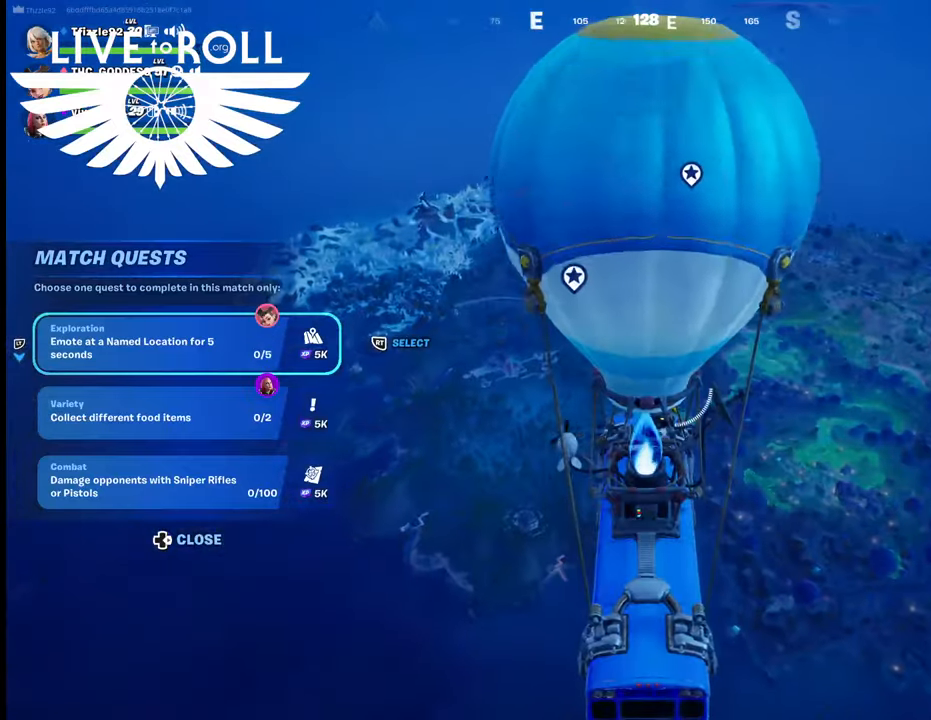
{"dt_ms": 500, "buttons": [], "left_stick": "up-right", "right_stick": "center", "events": []}
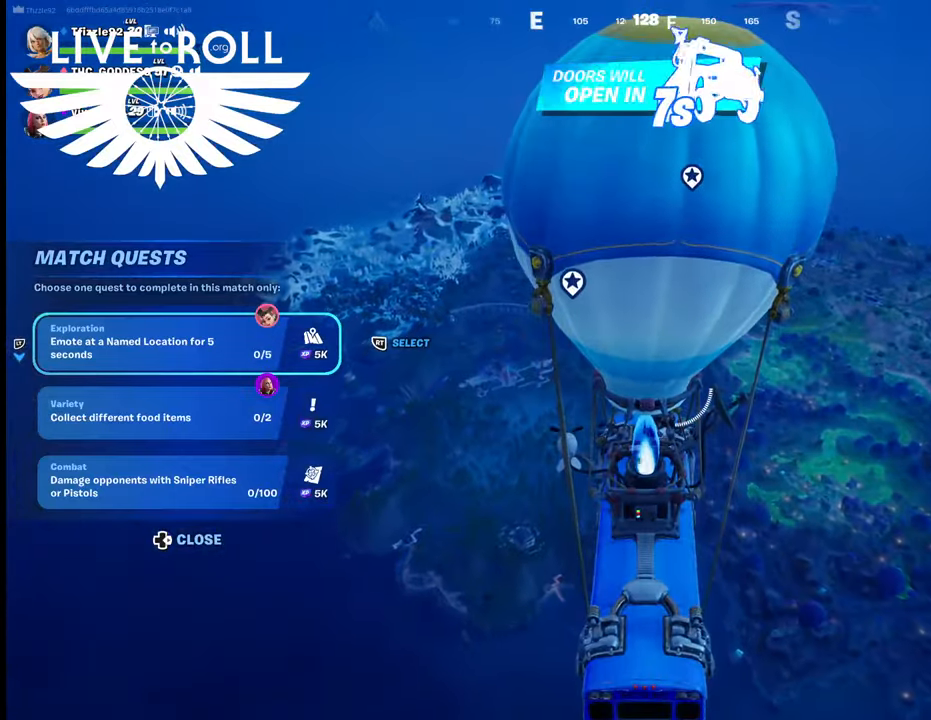
{"dt_ms": 500, "buttons": [], "left_stick": "down", "right_stick": "center", "events": [[67, "left_stick", "center"], [234, "left_stick", "down"]]}
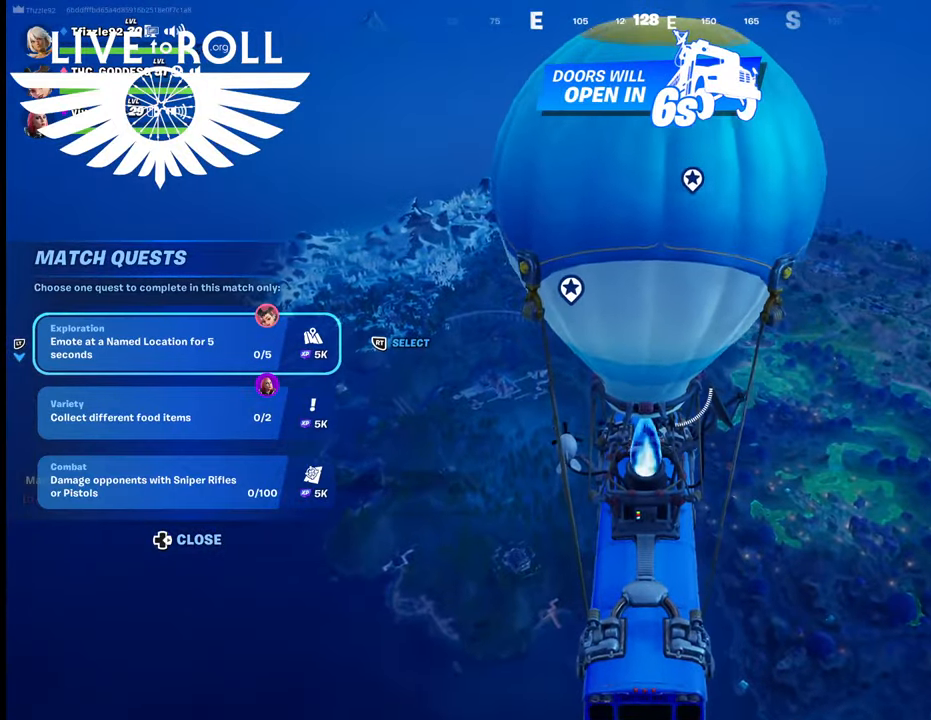
{"dt_ms": 500, "buttons": [], "left_stick": "center", "right_stick": "center", "events": [[100, "left_stick", "center"]]}